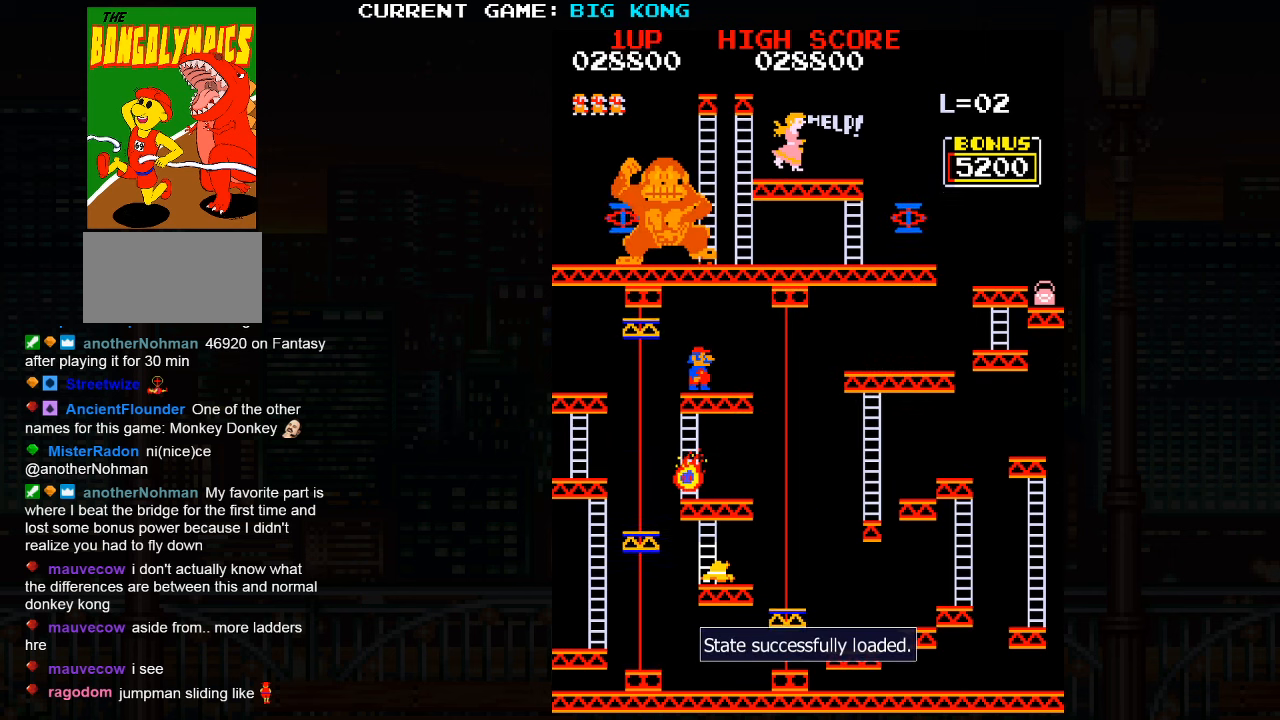
Gameplay with a controller (arcade stick); each line is a JSON object with the inputs held at the frame after it. "events" lists button and stick changes between this image and that frame as [ms after this image, input, new state], when the widget could be followed in between. Not read: L3 R3.
{"buttons": [], "left_stick": "center", "events": [[33, "left_stick", "right"], [133, "left_stick", "center"]]}
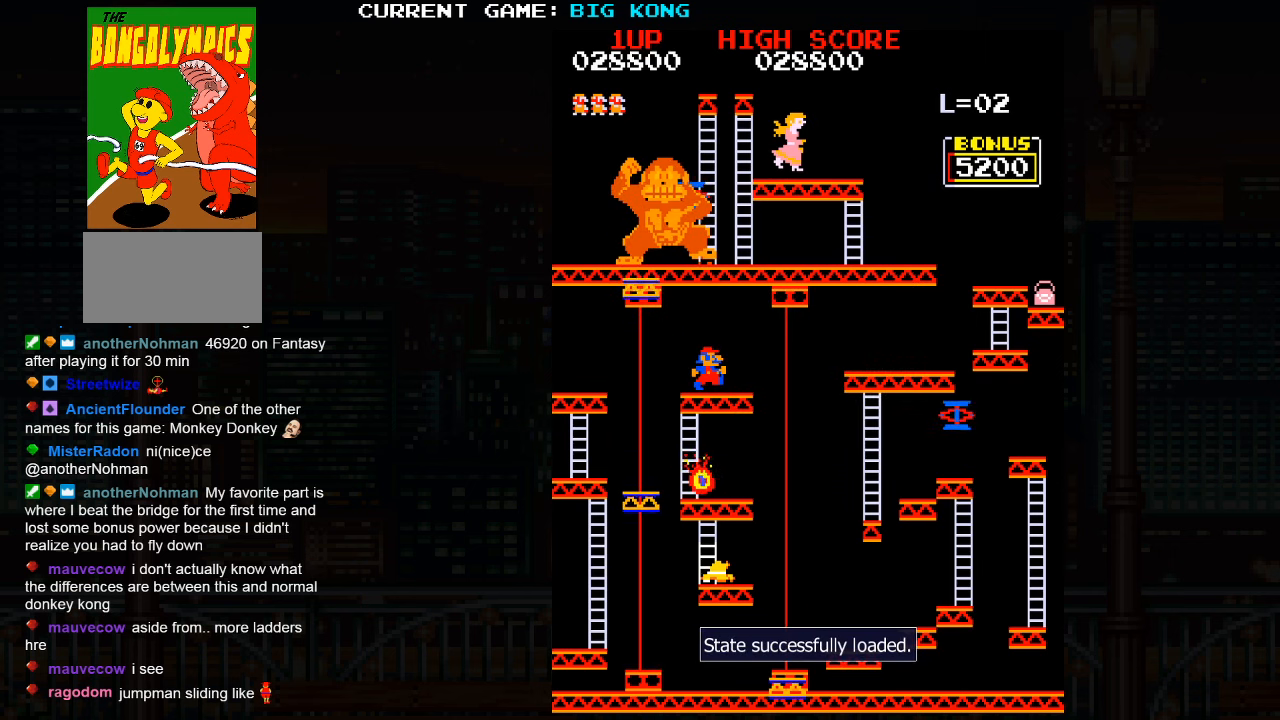
{"buttons": [], "left_stick": "center", "events": [[50, "left_stick", "right"], [66, "SQUARE", "down"], [183, "SQUARE", "up"], [316, "left_stick", "center"]]}
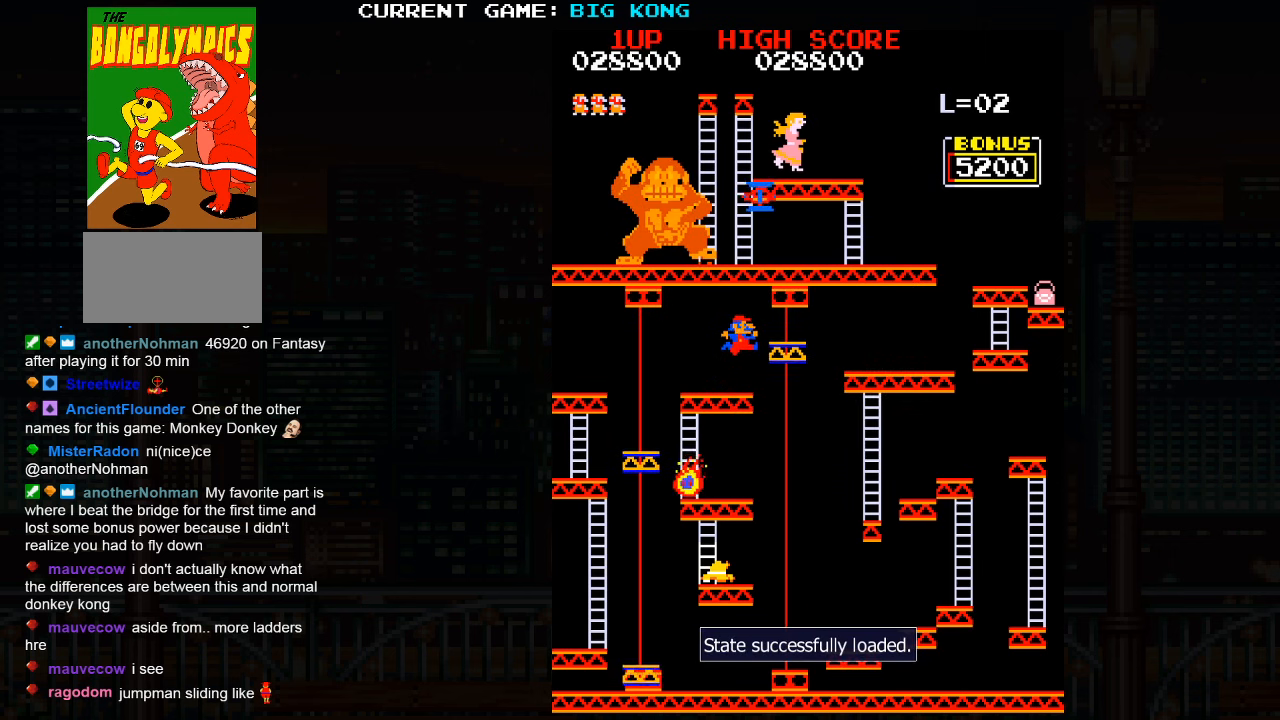
{"buttons": [], "left_stick": "center", "events": []}
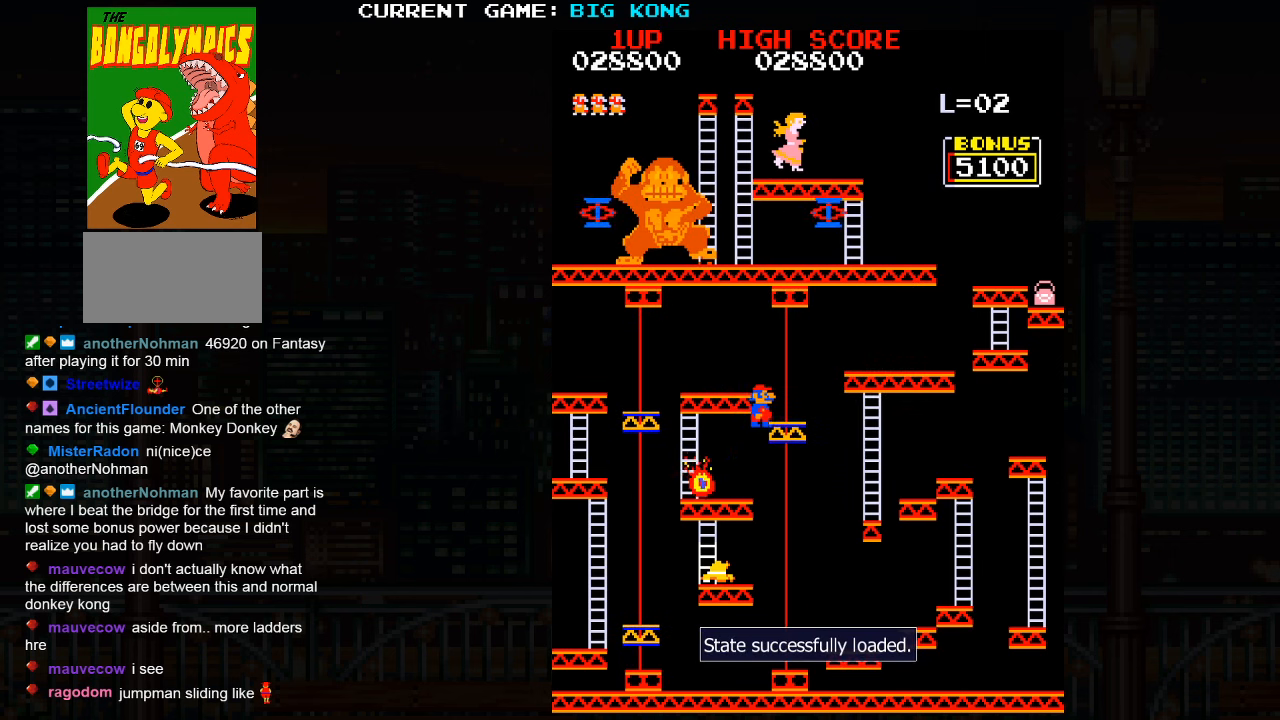
{"buttons": [], "left_stick": "center", "events": []}
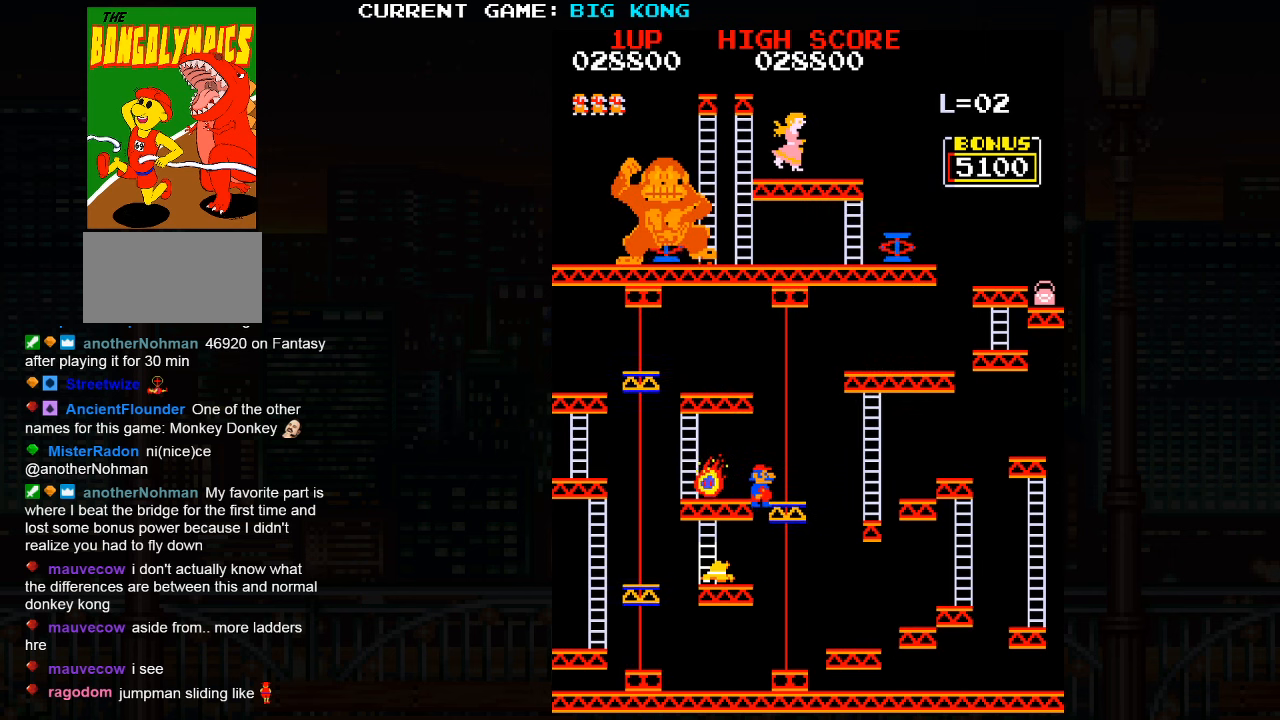
{"buttons": [], "left_stick": "center", "events": []}
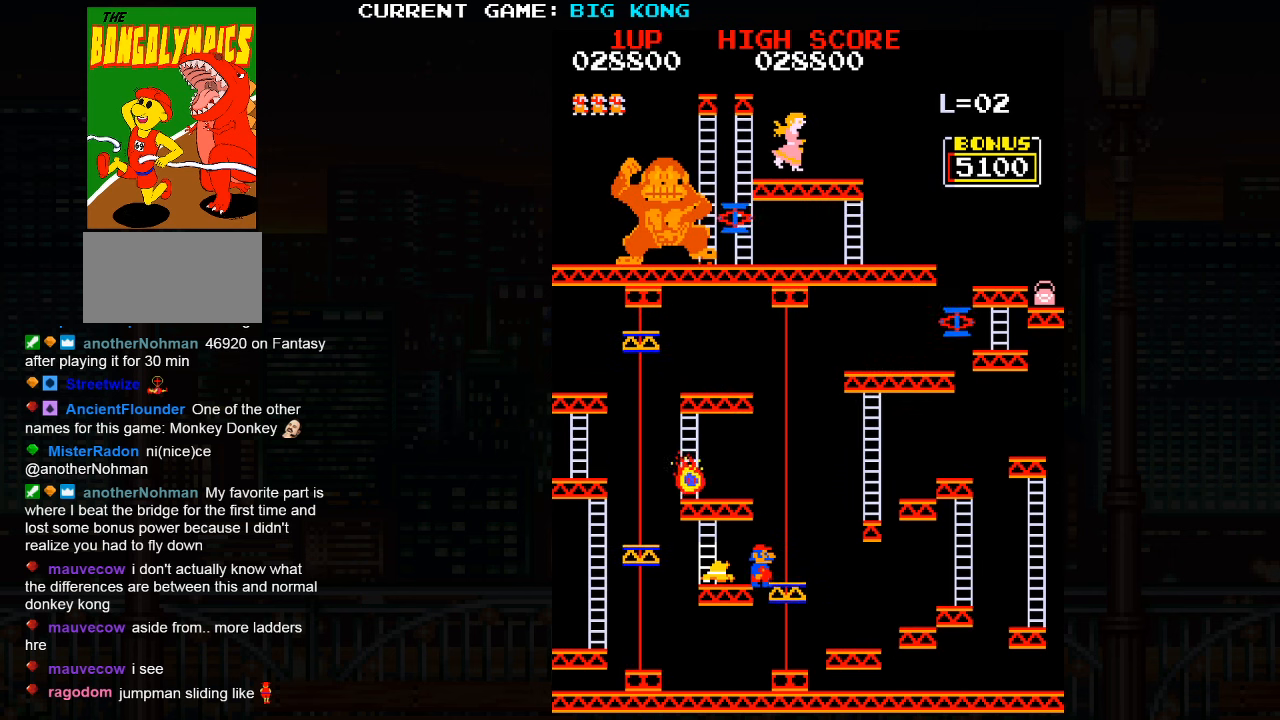
{"buttons": ["SQUARE"], "left_stick": "center", "events": [[383, "SQUARE", "down"]]}
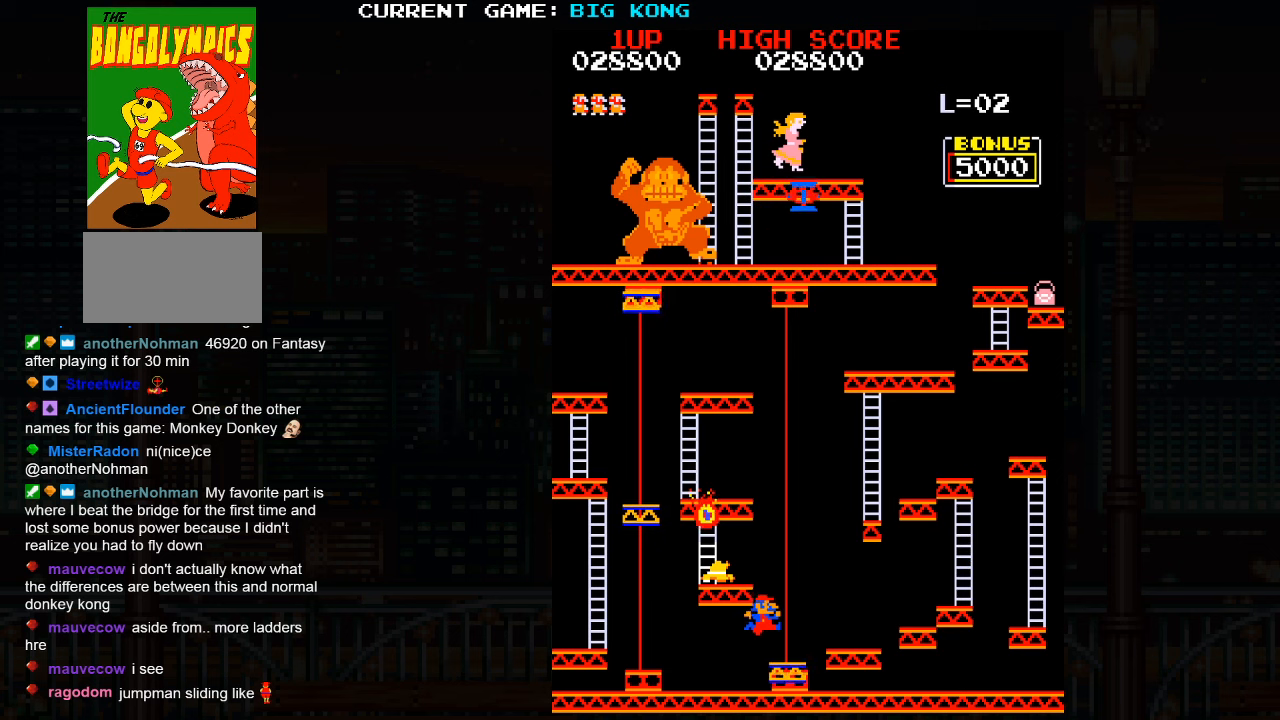
{"buttons": [], "left_stick": "center", "events": [[83, "SQUARE", "up"]]}
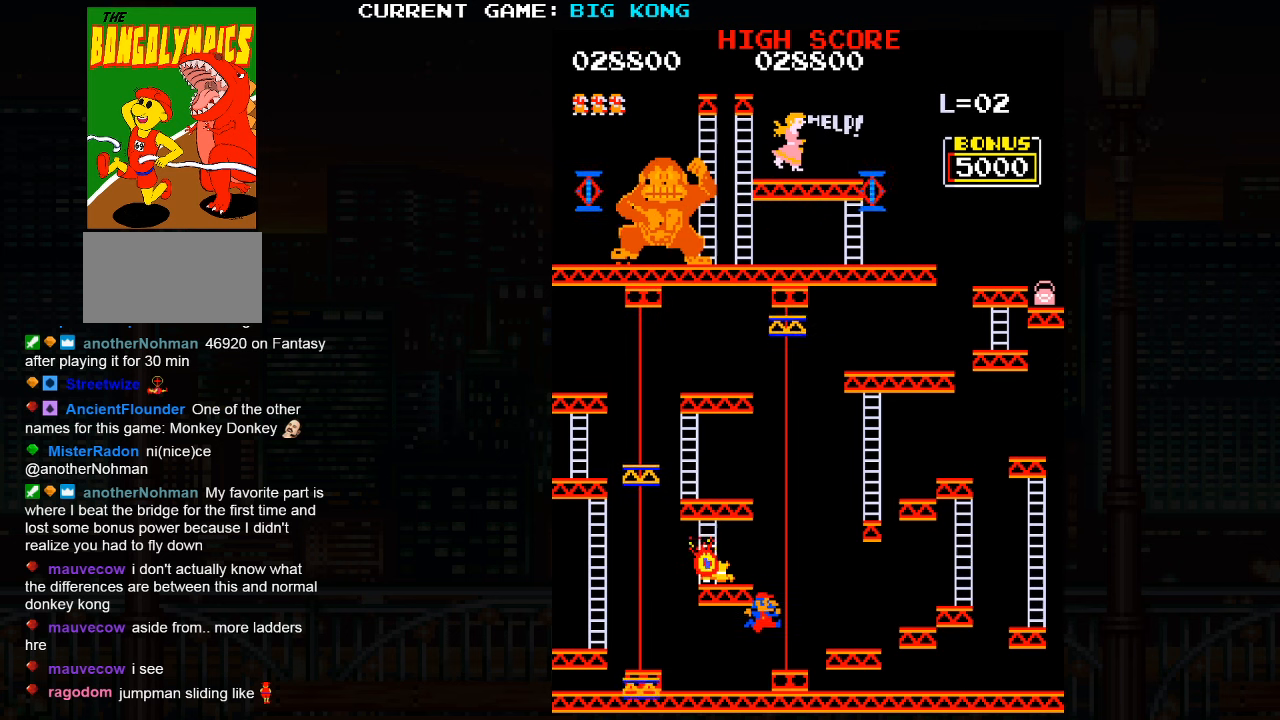
{"buttons": [], "left_stick": "center", "events": []}
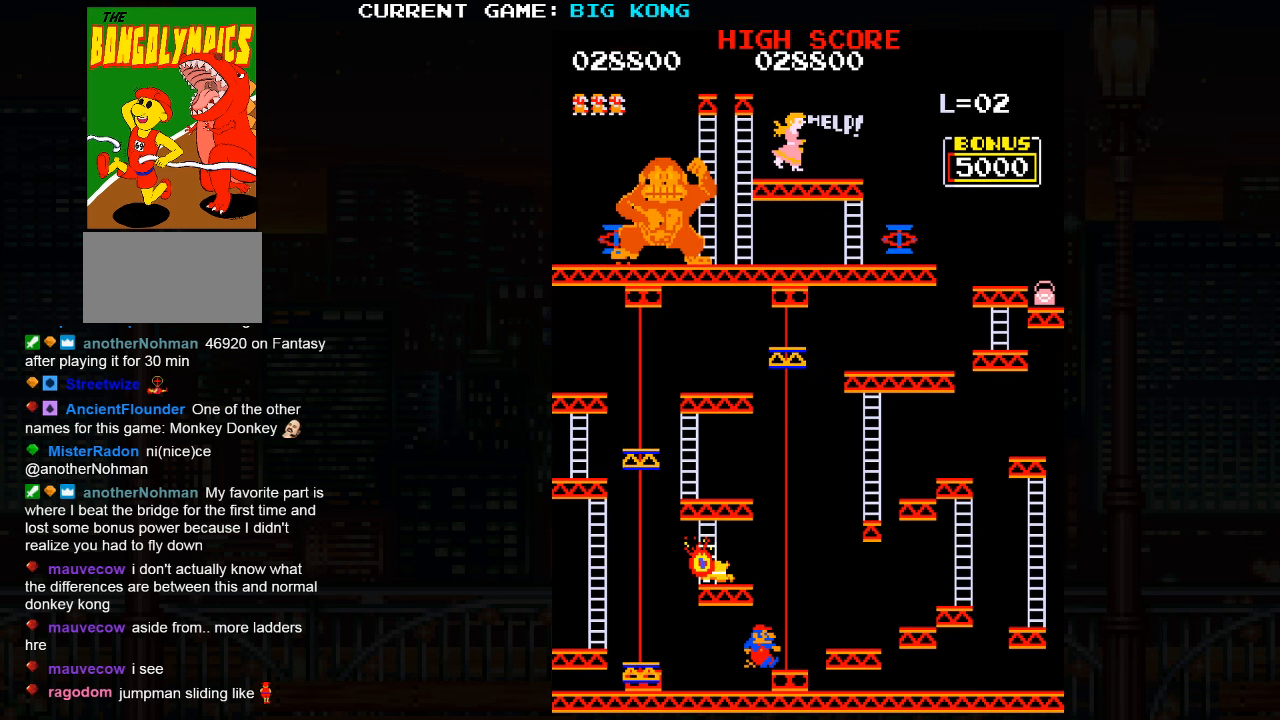
{"buttons": [], "left_stick": "center", "events": []}
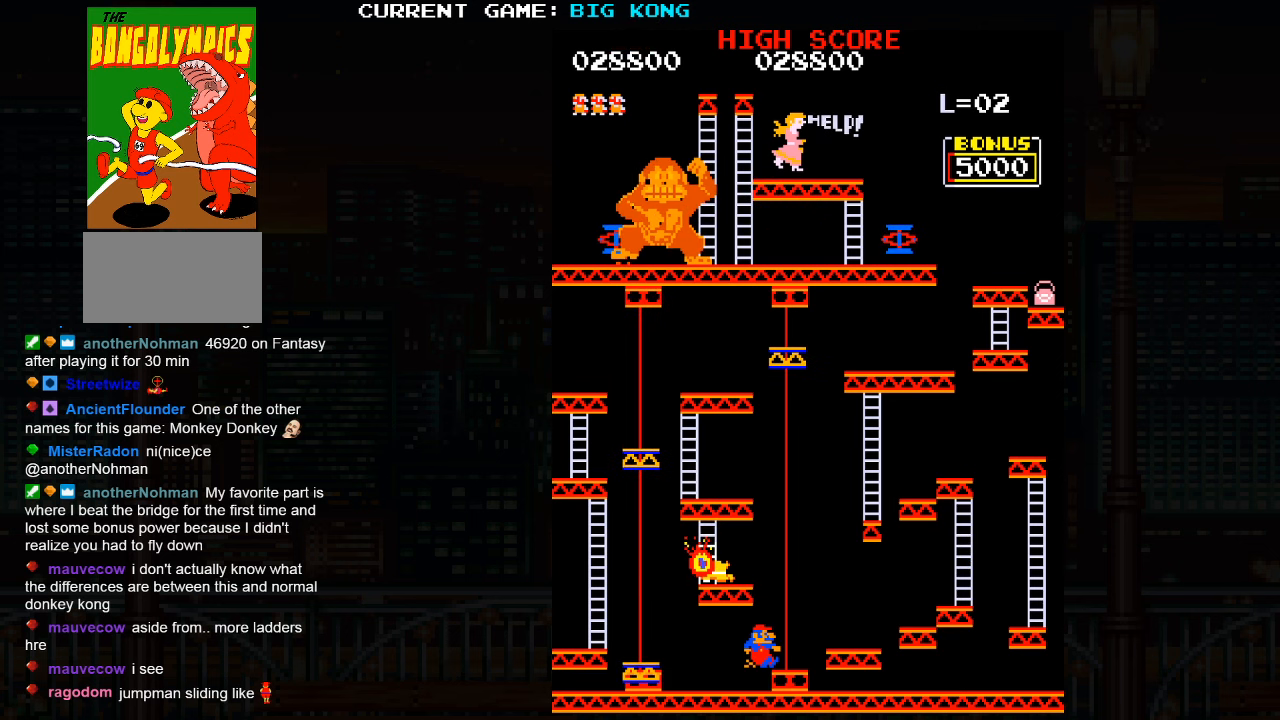
{"buttons": [], "left_stick": "center", "events": []}
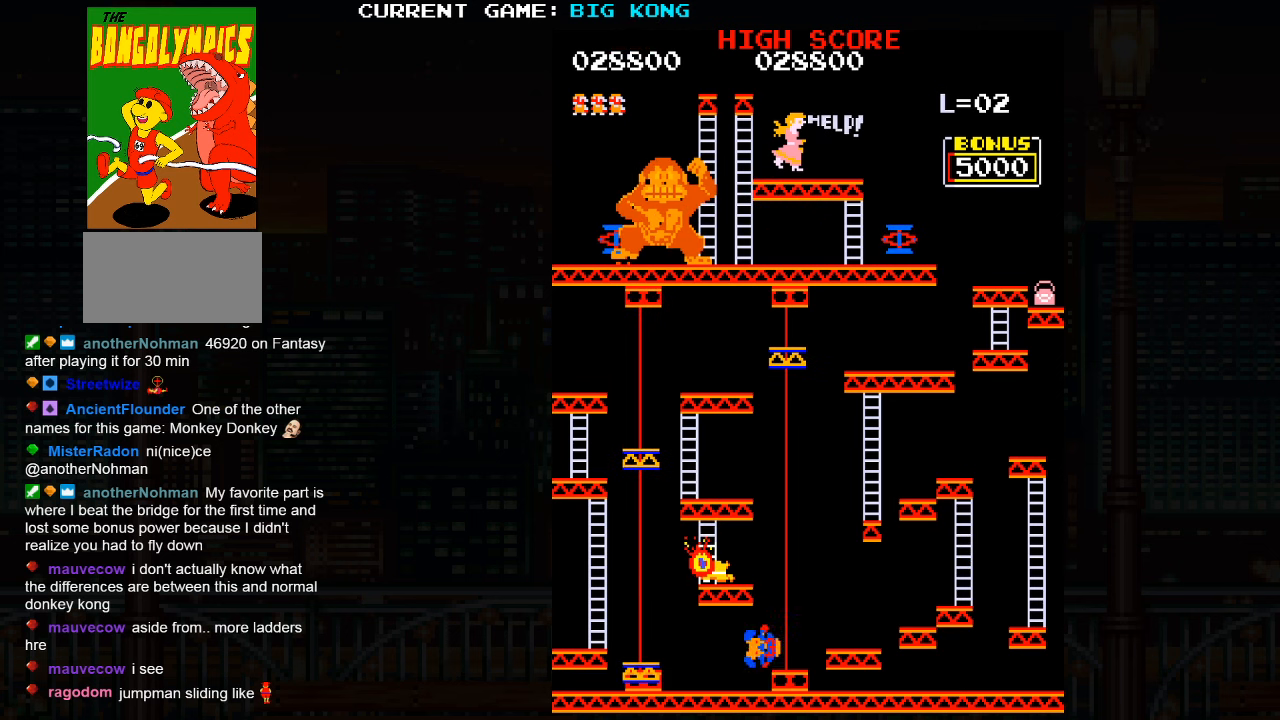
{"buttons": [], "left_stick": "center", "events": []}
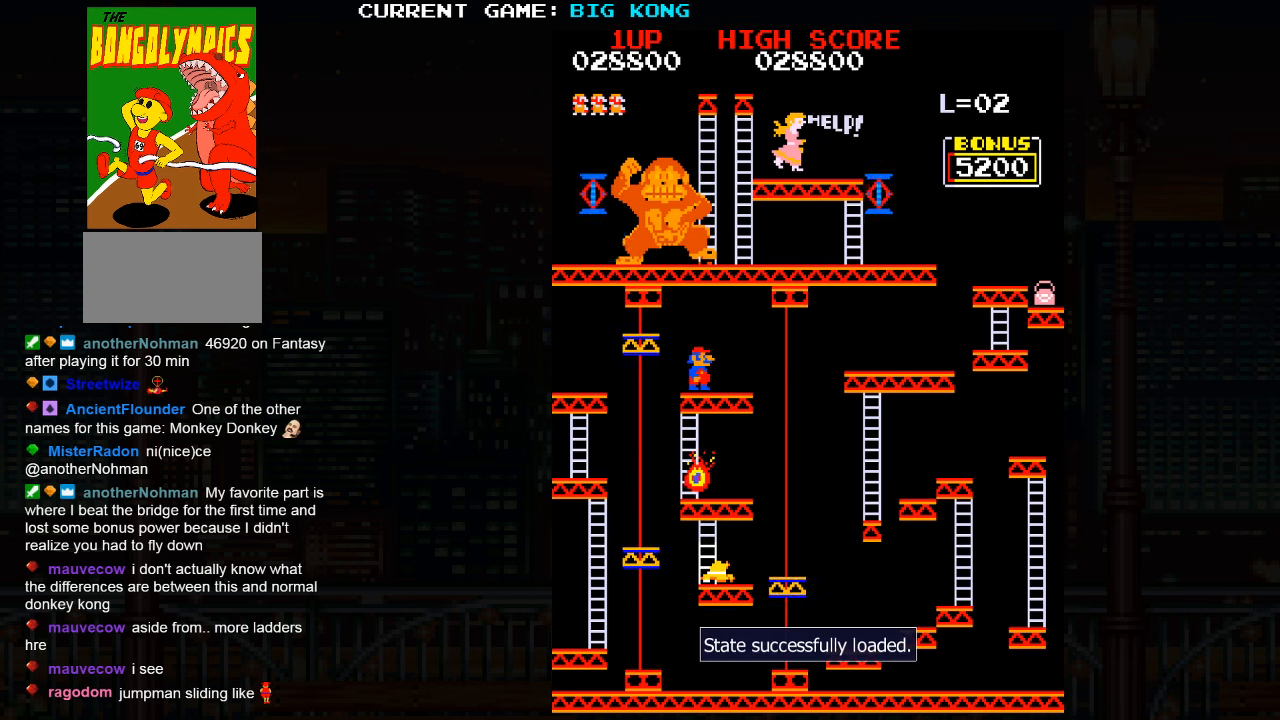
{"buttons": [], "left_stick": "center", "events": [[283, "left_stick", "right"], [400, "left_stick", "center"]]}
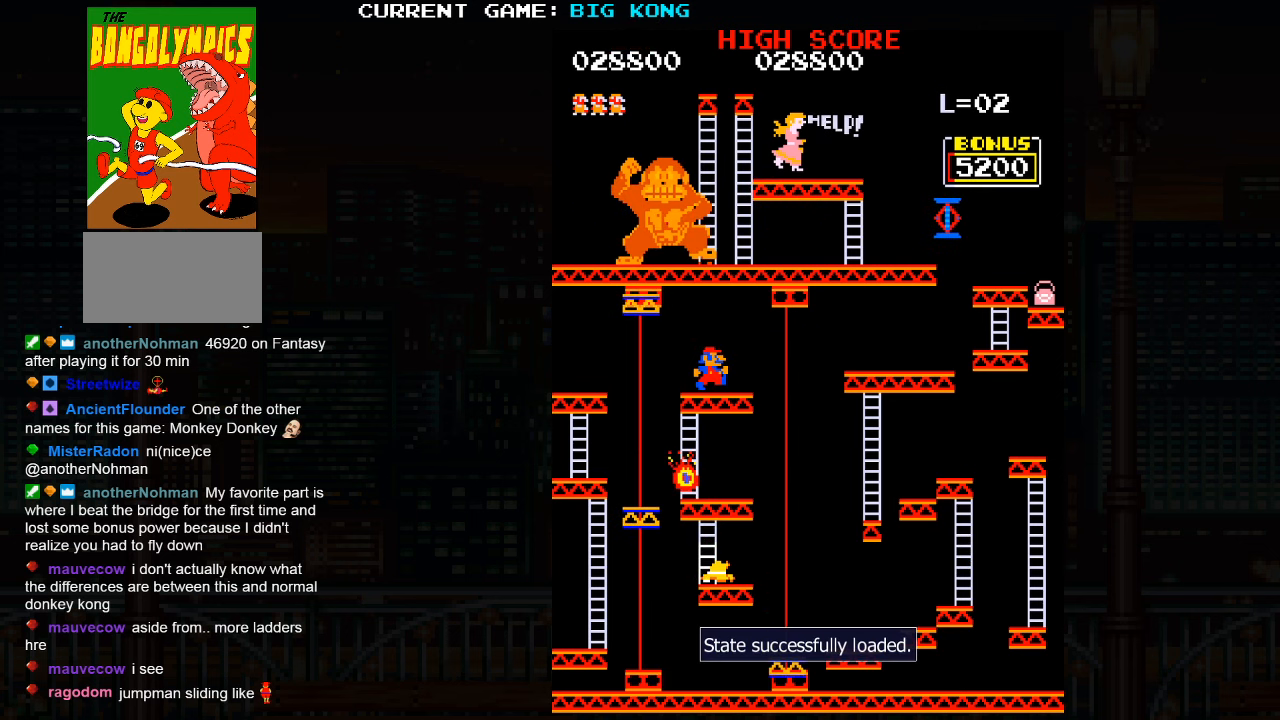
{"buttons": [], "left_stick": "center", "events": [[250, "left_stick", "right"], [283, "SQUARE", "down"], [383, "SQUARE", "up"], [467, "left_stick", "center"]]}
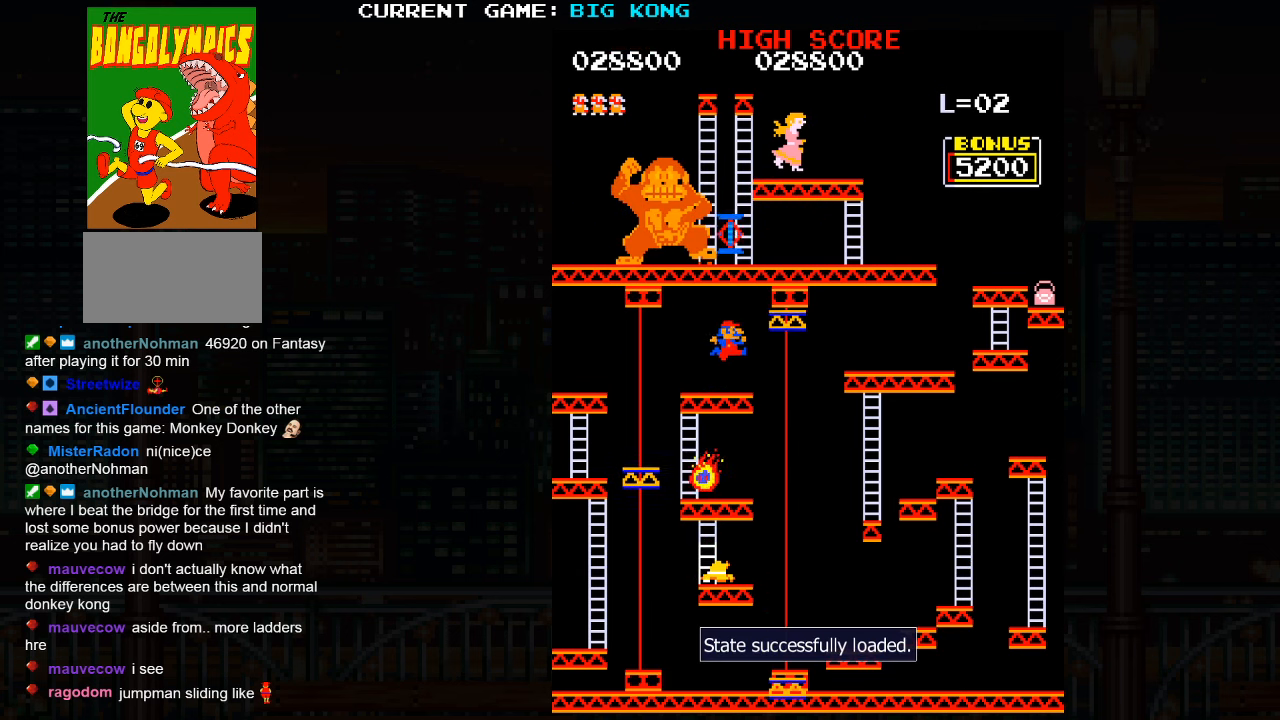
{"buttons": [], "left_stick": "center", "events": []}
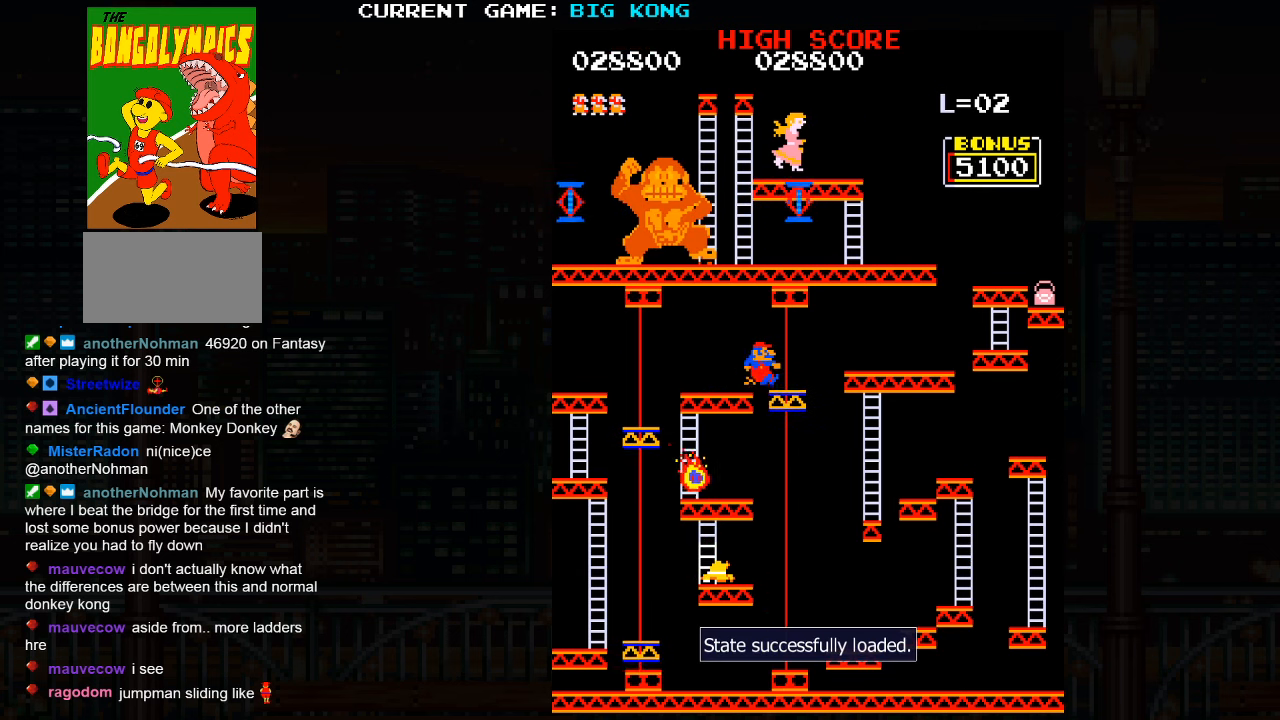
{"buttons": [], "left_stick": "center", "events": []}
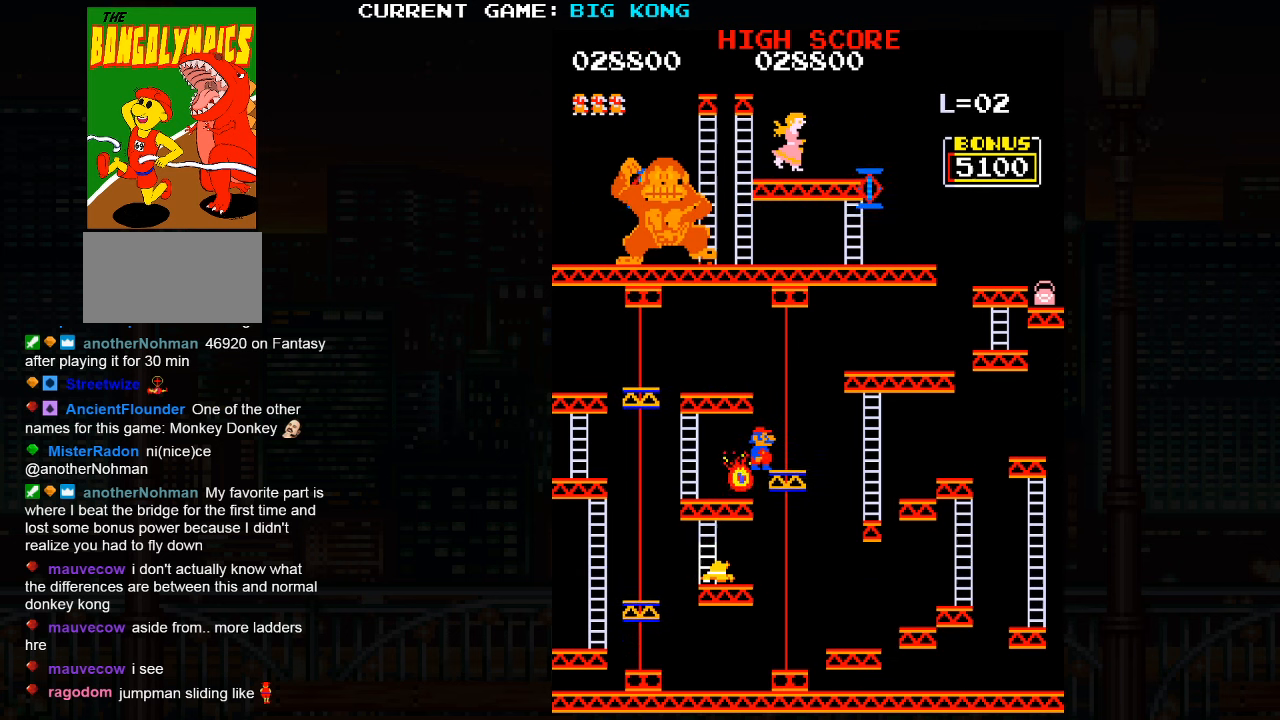
{"buttons": [], "left_stick": "center", "events": []}
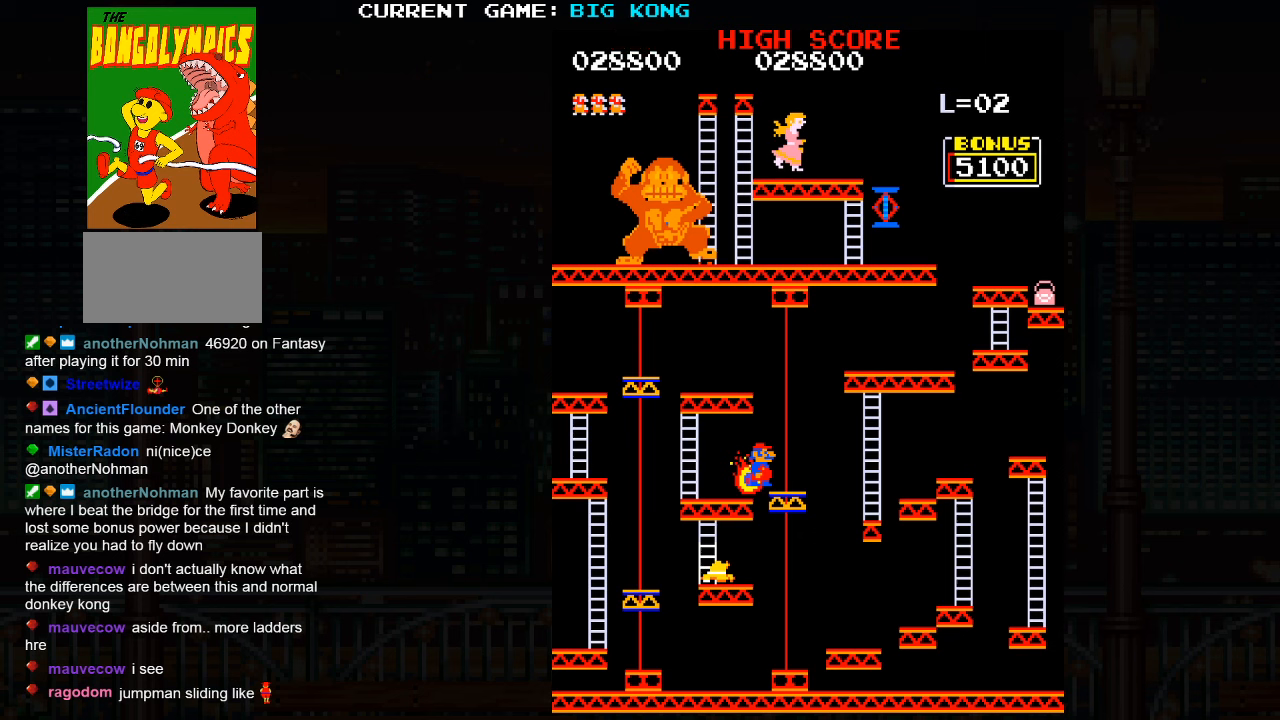
{"buttons": [], "left_stick": "center", "events": []}
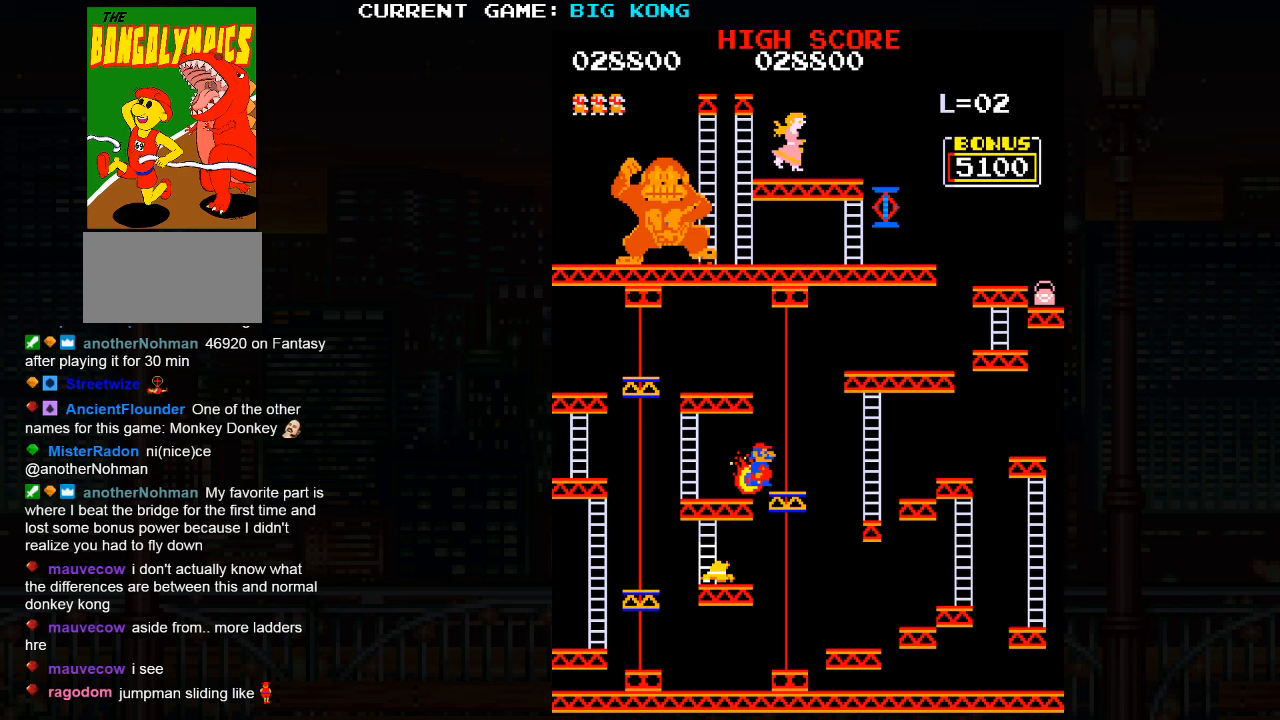
{"buttons": [], "left_stick": "center", "events": []}
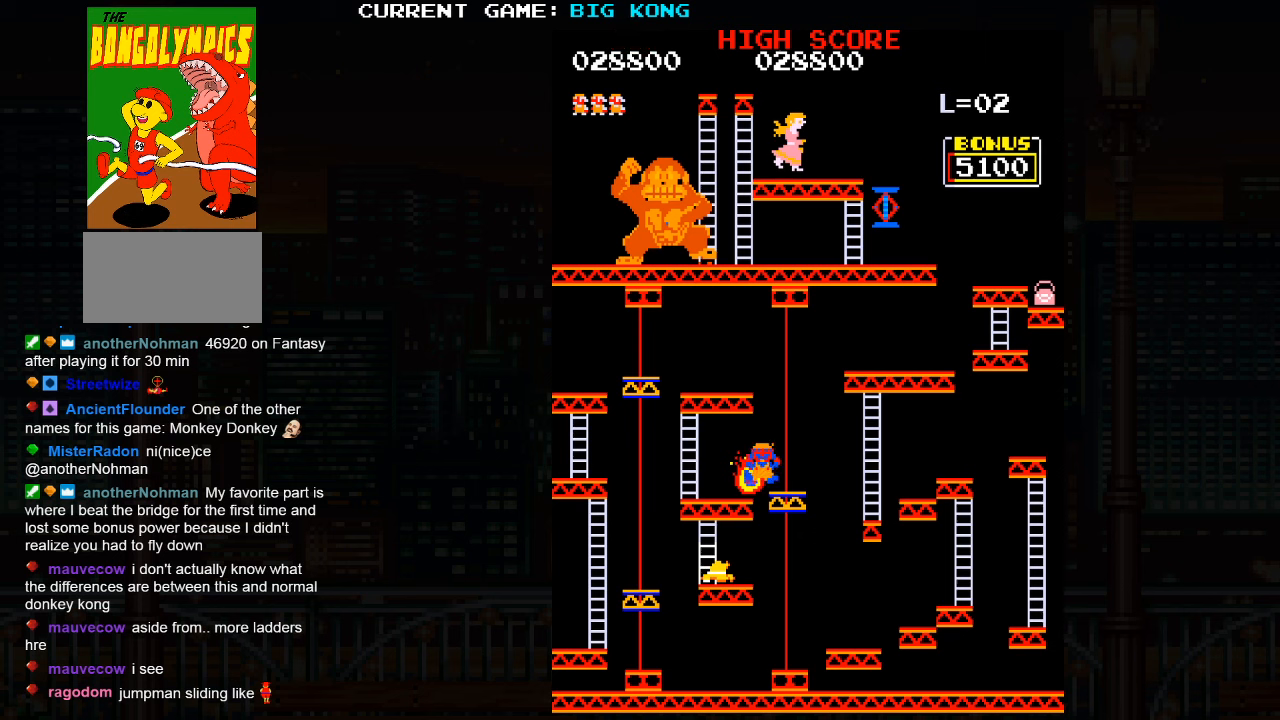
{"buttons": [], "left_stick": "center", "events": []}
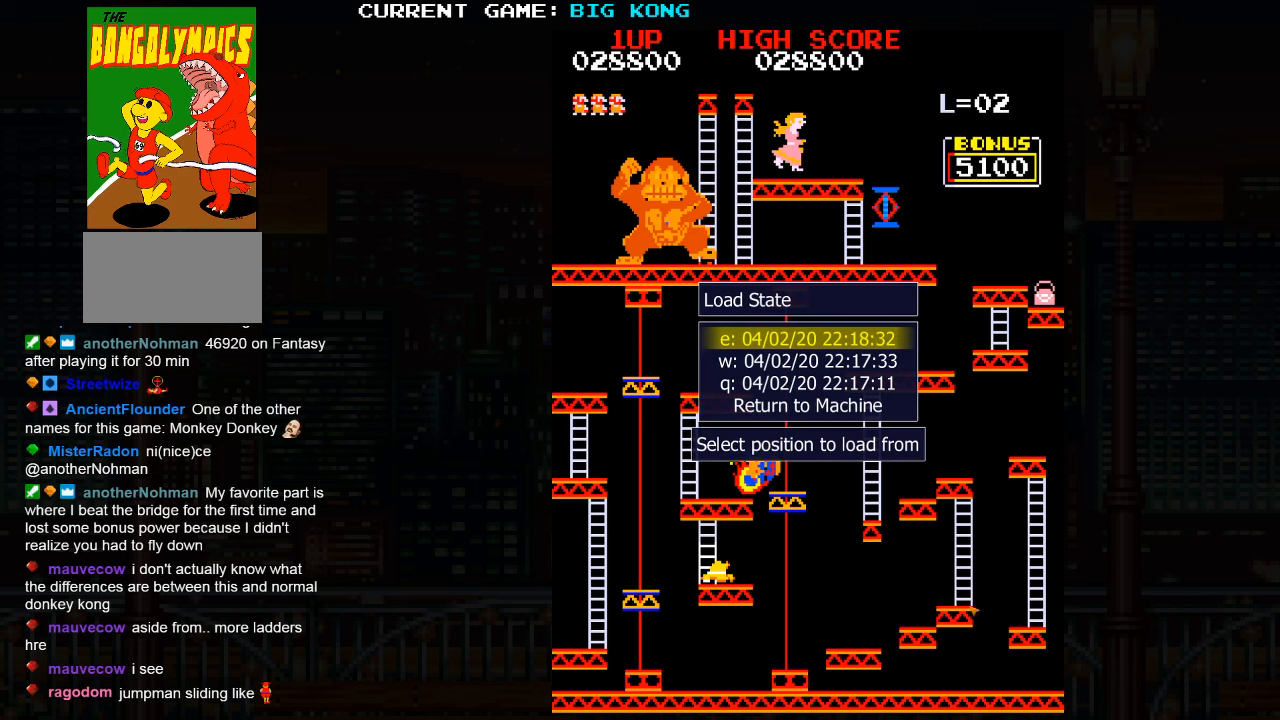
{"buttons": [], "left_stick": "center", "events": []}
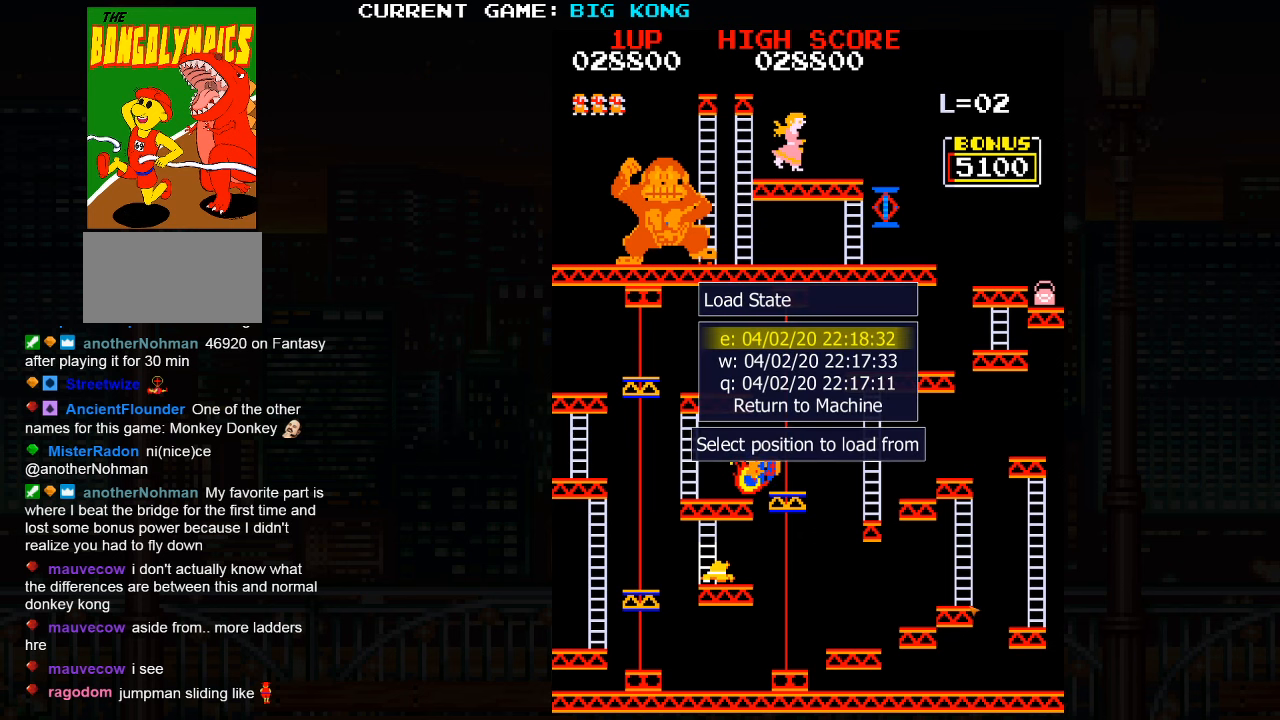
{"buttons": [], "left_stick": "center", "events": []}
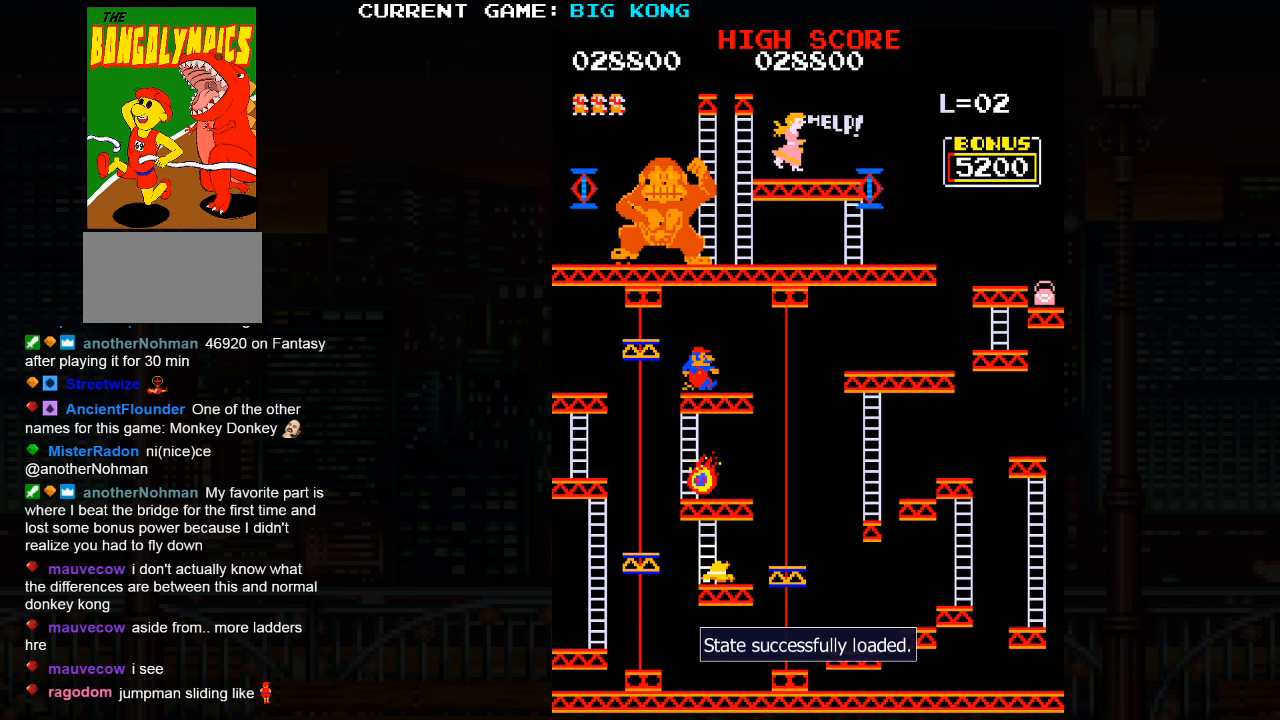
{"buttons": [], "left_stick": "center", "events": [[234, "left_stick", "right"], [434, "left_stick", "center"]]}
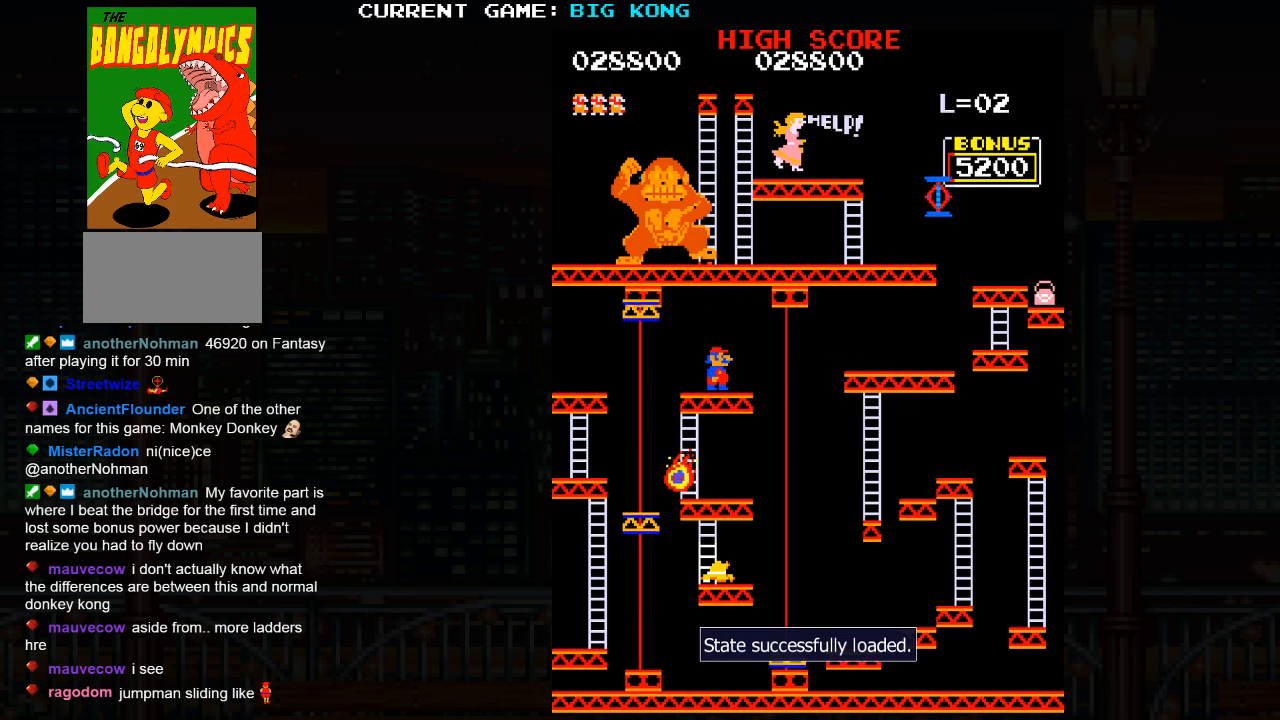
{"buttons": [], "left_stick": "right", "events": [[267, "left_stick", "right"], [284, "SQUARE", "down"], [400, "SQUARE", "up"]]}
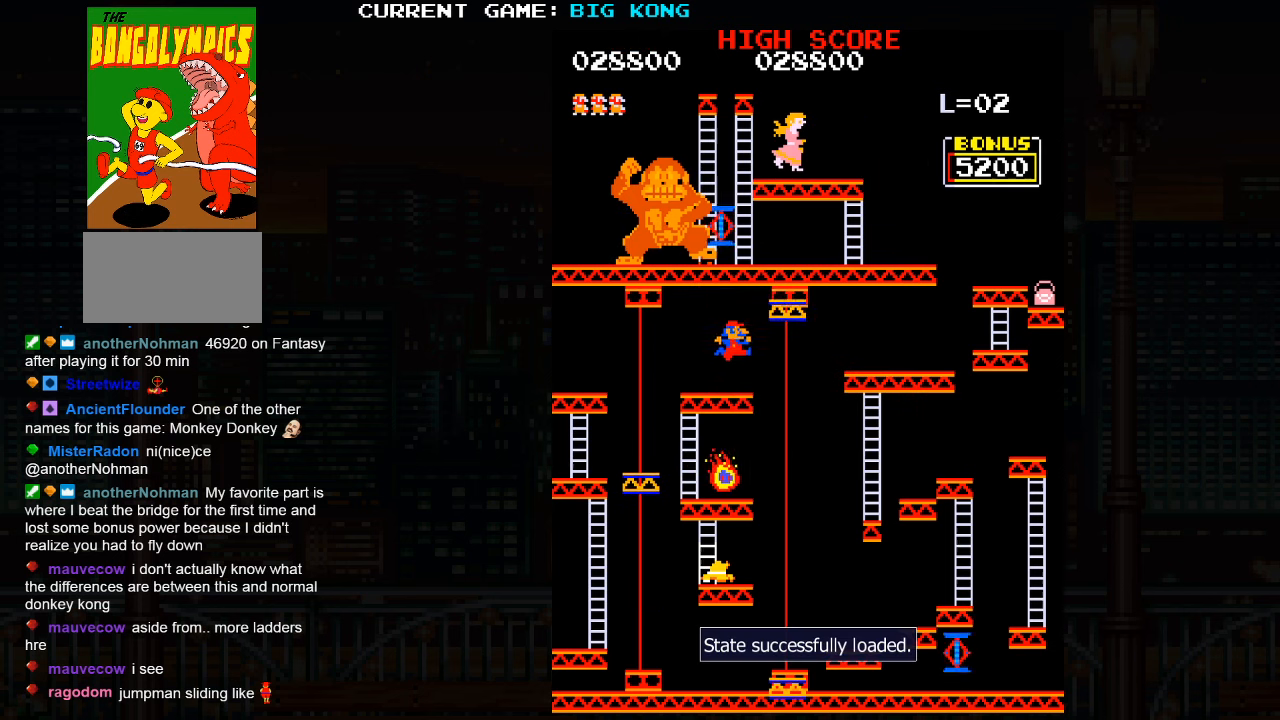
{"buttons": [], "left_stick": "center", "events": [[67, "left_stick", "center"]]}
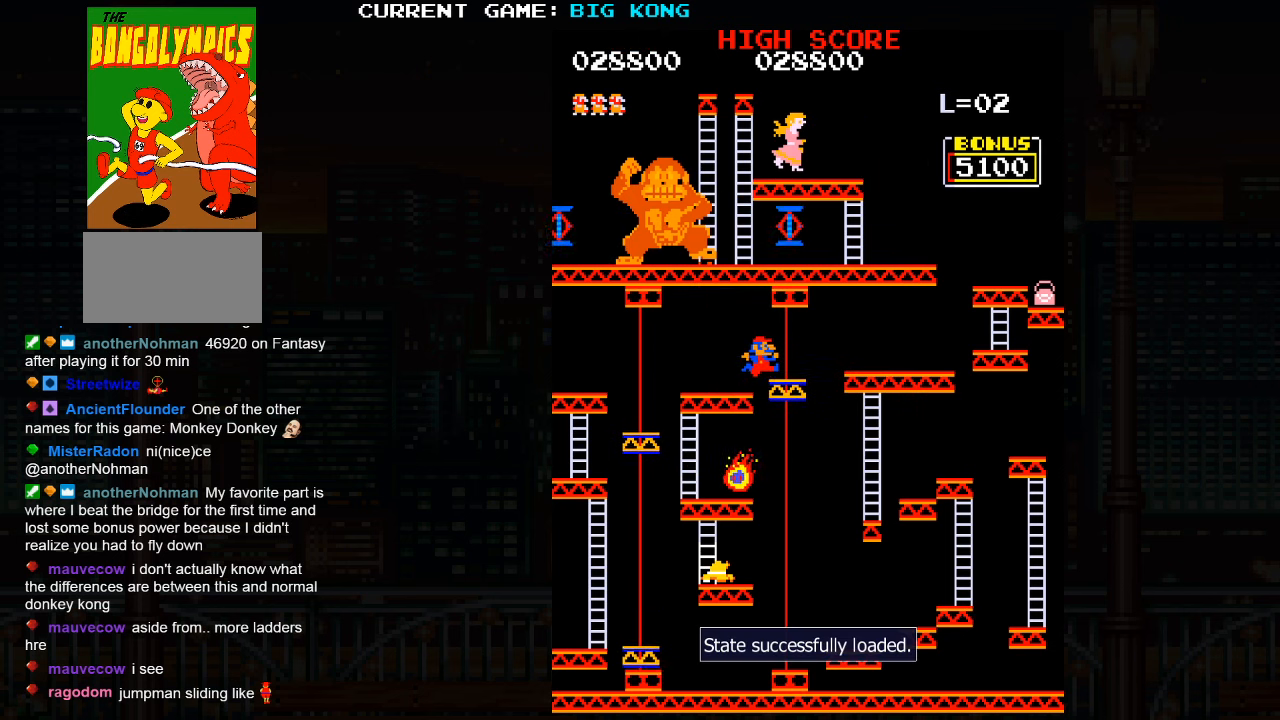
{"buttons": [], "left_stick": "center", "events": []}
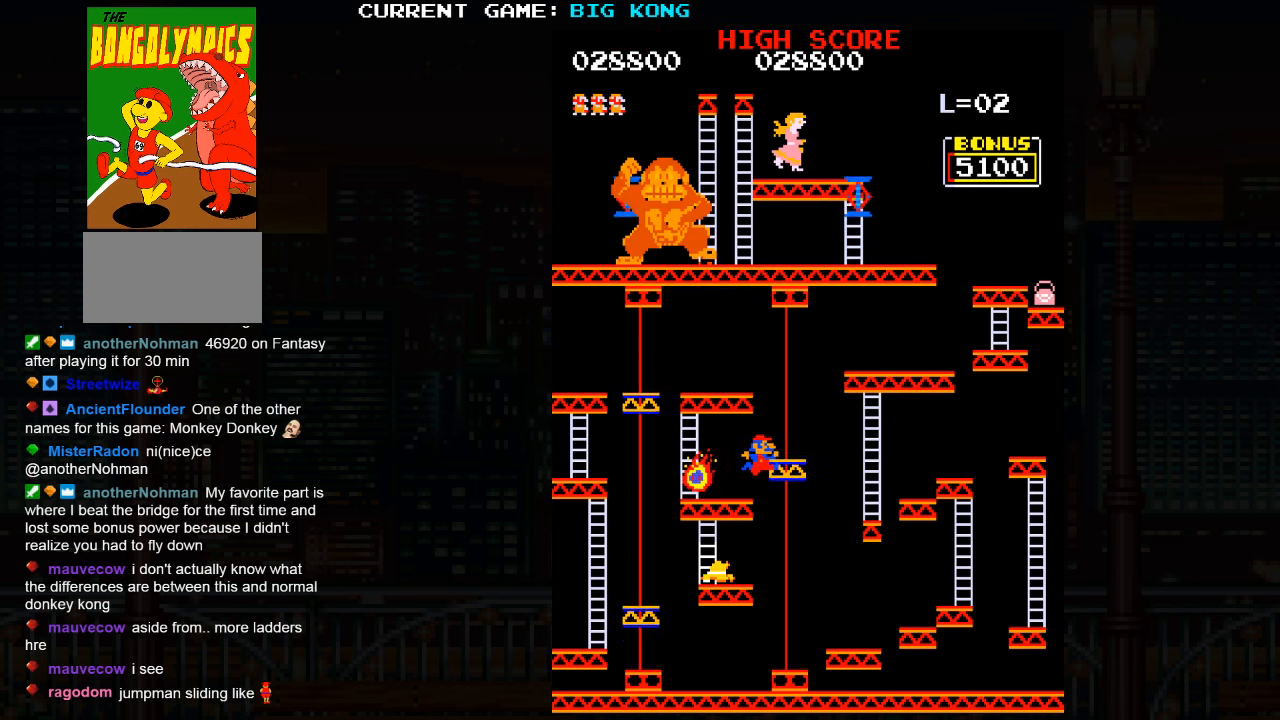
{"buttons": [], "left_stick": "center", "events": []}
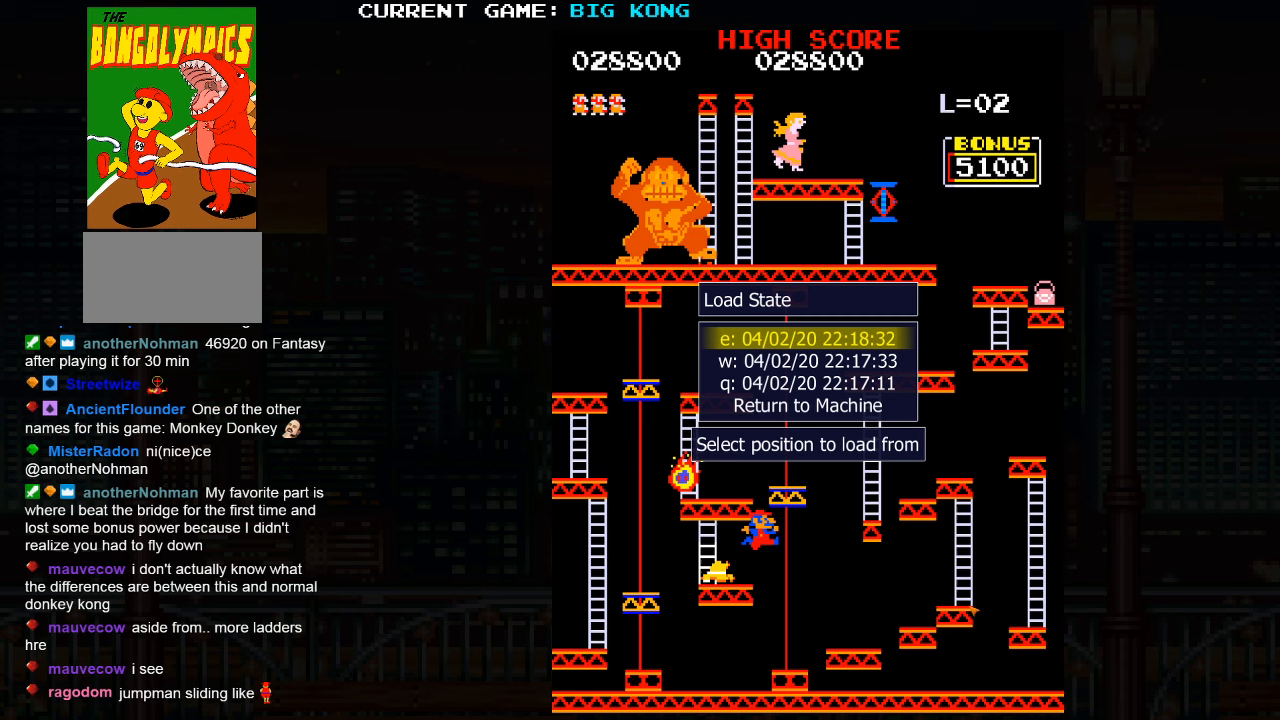
{"buttons": [], "left_stick": "right", "events": [[333, "left_stick", "right"]]}
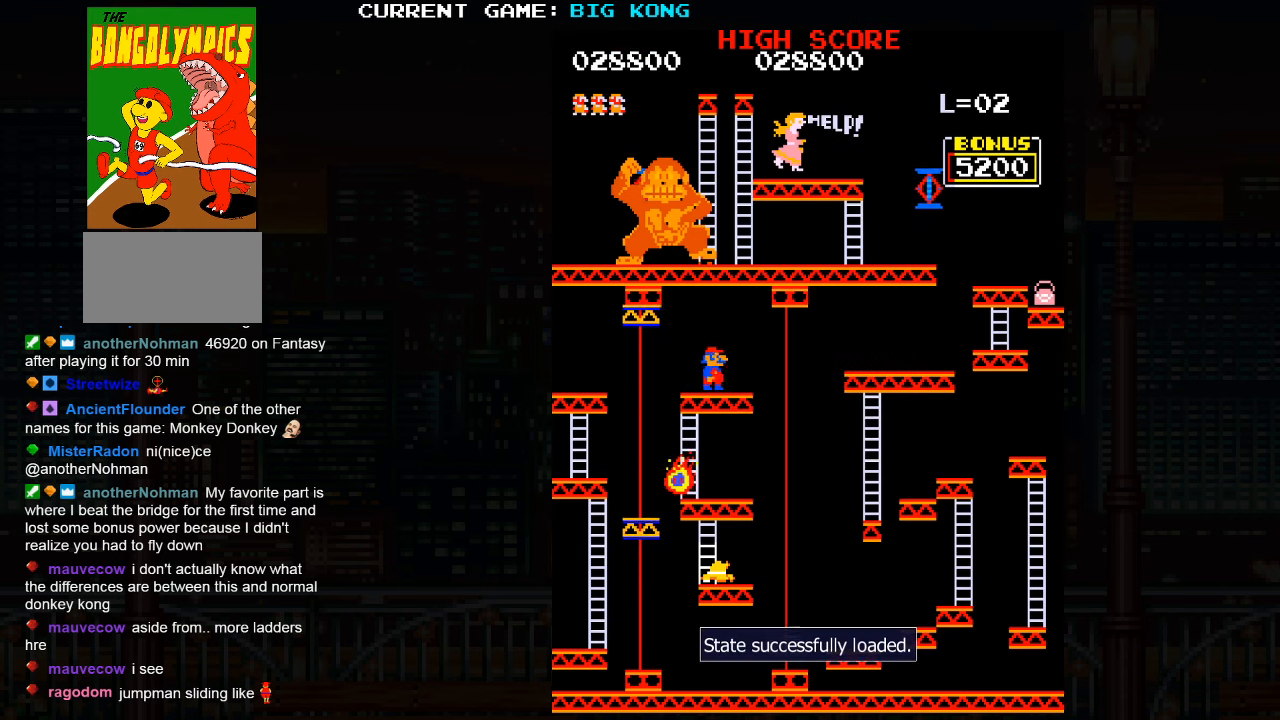
{"buttons": [], "left_stick": "center", "events": [[200, "left_stick", "center"]]}
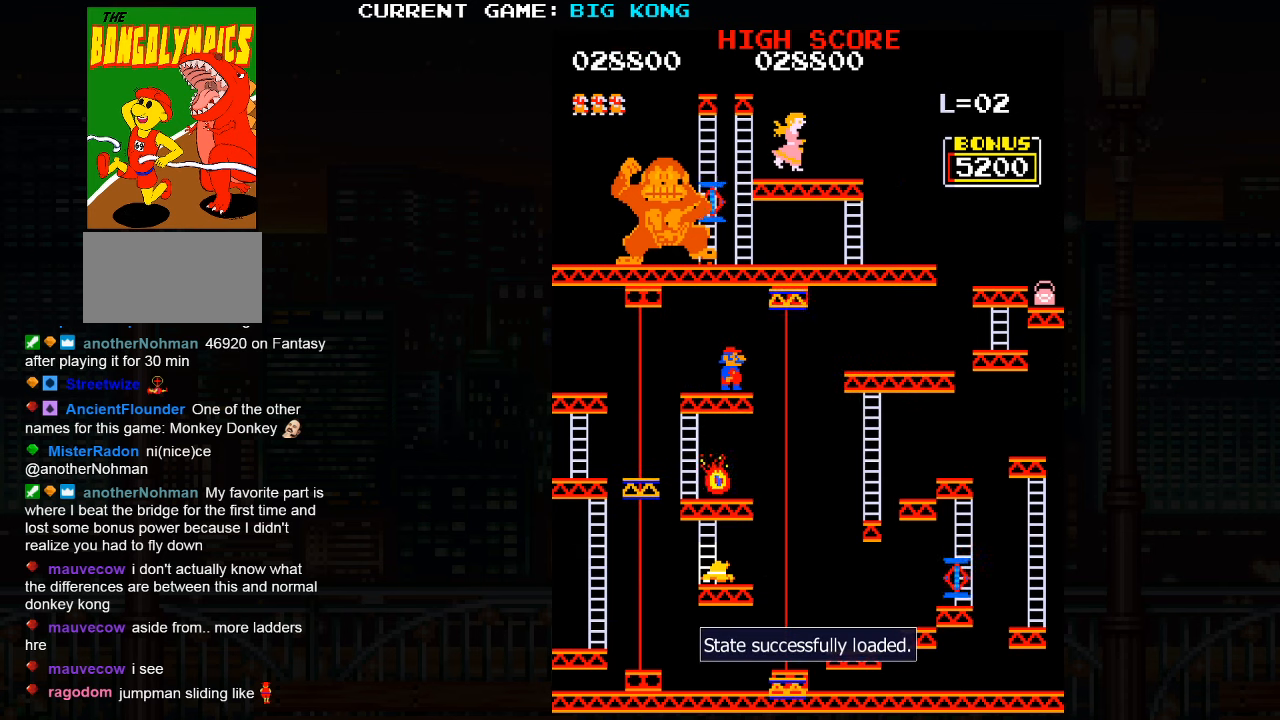
{"buttons": [], "left_stick": "right", "events": [[116, "SQUARE", "down"], [116, "left_stick", "right"], [216, "SQUARE", "up"]]}